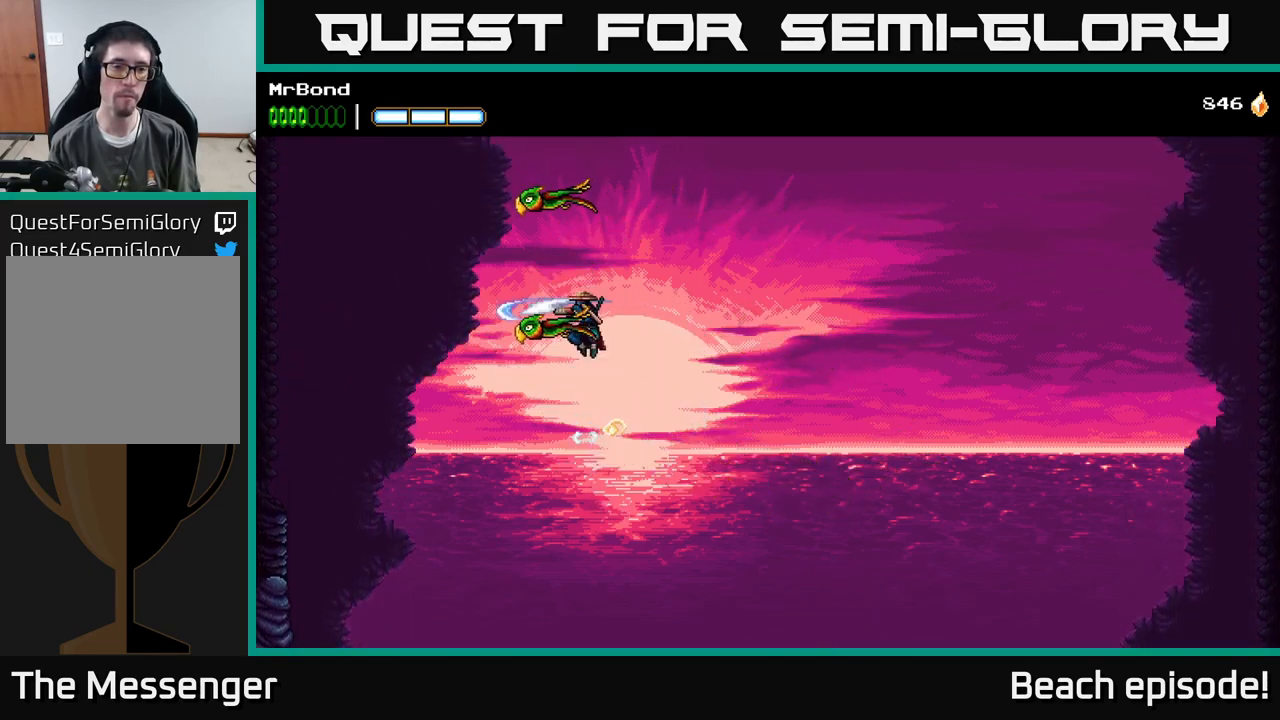
Gameplay with a controller (Xbox layout); each line is a JSON object with the inputs held at the frame after it. "events" lists button and stick changes between this image and that frame as [ms after this image, input, new state], when the widget could be followed in between. Not read: right_stick.
{"buttons": ["A", "DPAD_LEFT"], "left_stick": "center", "events": [[84, "X", "up"], [117, "A", "up"], [184, "A", "down"], [217, "X", "down"], [317, "X", "up"]]}
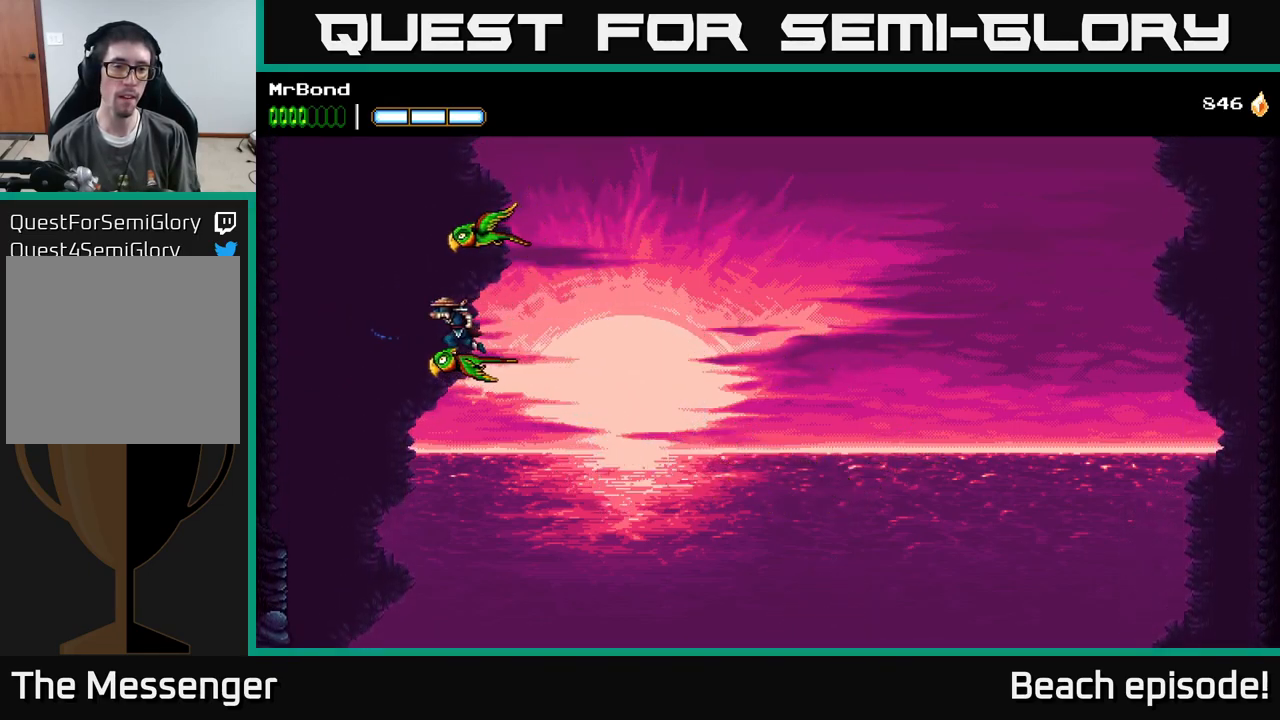
{"buttons": ["A"], "left_stick": "center", "events": [[34, "X", "down"], [134, "DPAD_LEFT", "up"], [184, "X", "up"], [334, "A", "up"], [384, "A", "down"]]}
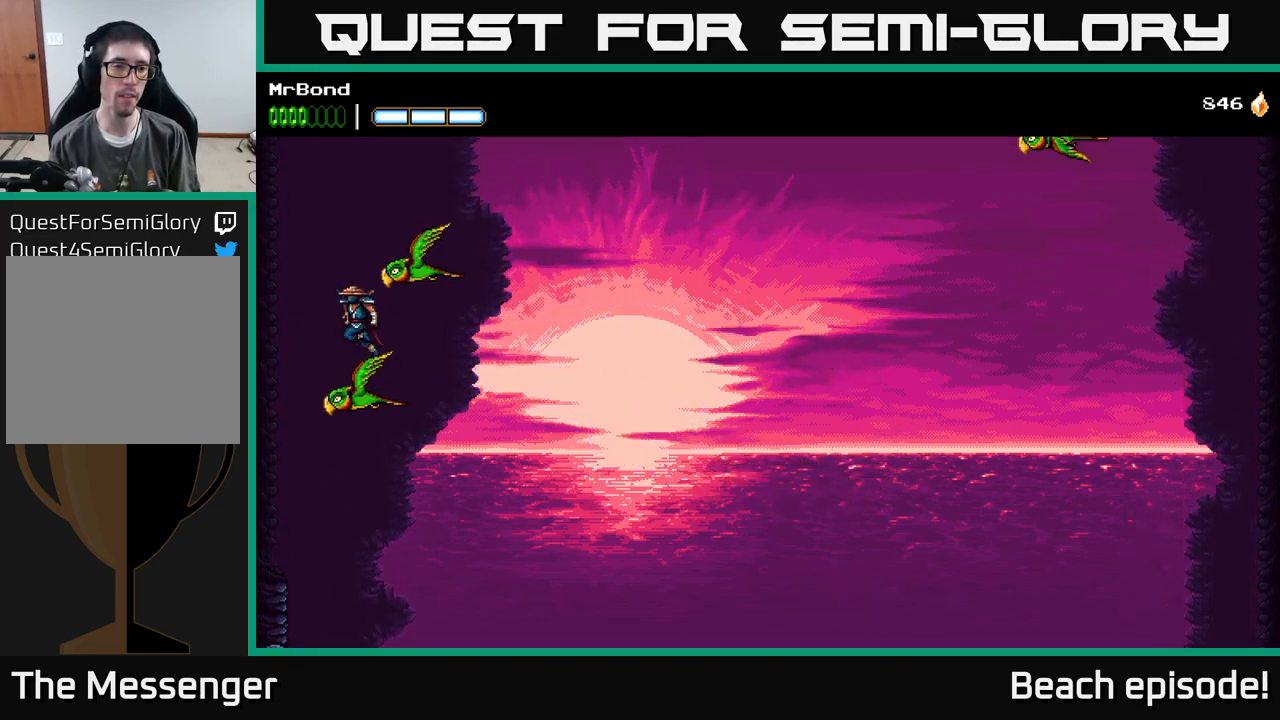
{"buttons": ["DPAD_RIGHT"], "left_stick": "center", "events": [[250, "A", "up"], [450, "DPAD_RIGHT", "down"]]}
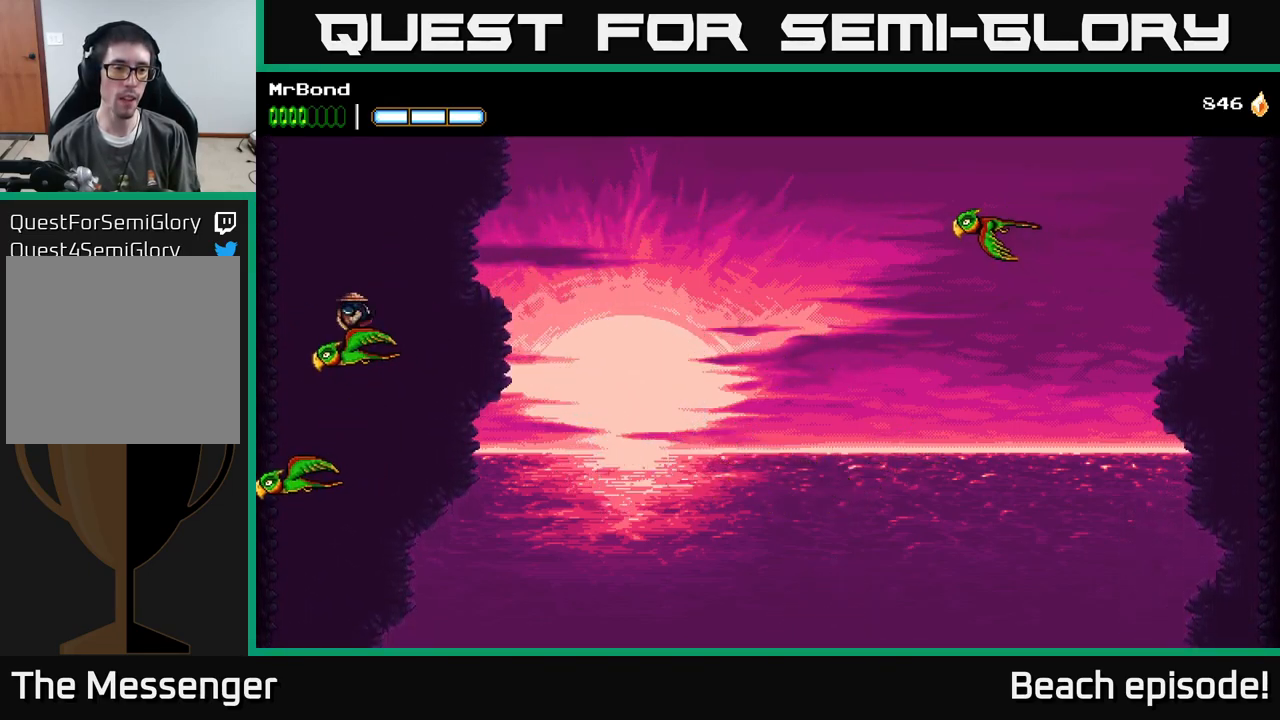
{"buttons": ["A", "DPAD_RIGHT"], "left_stick": "center", "events": [[117, "A", "down"]]}
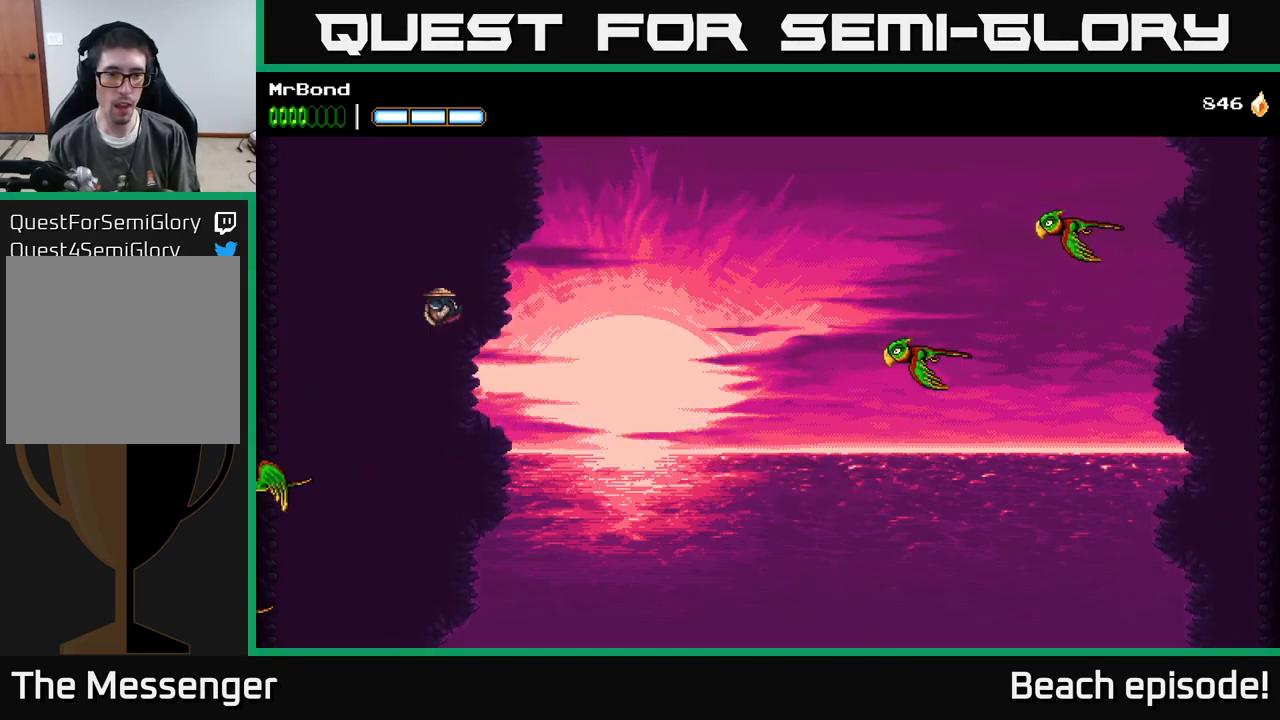
{"buttons": ["A", "DPAD_RIGHT"], "left_stick": "center", "events": [[117, "A", "up"], [184, "A", "down"]]}
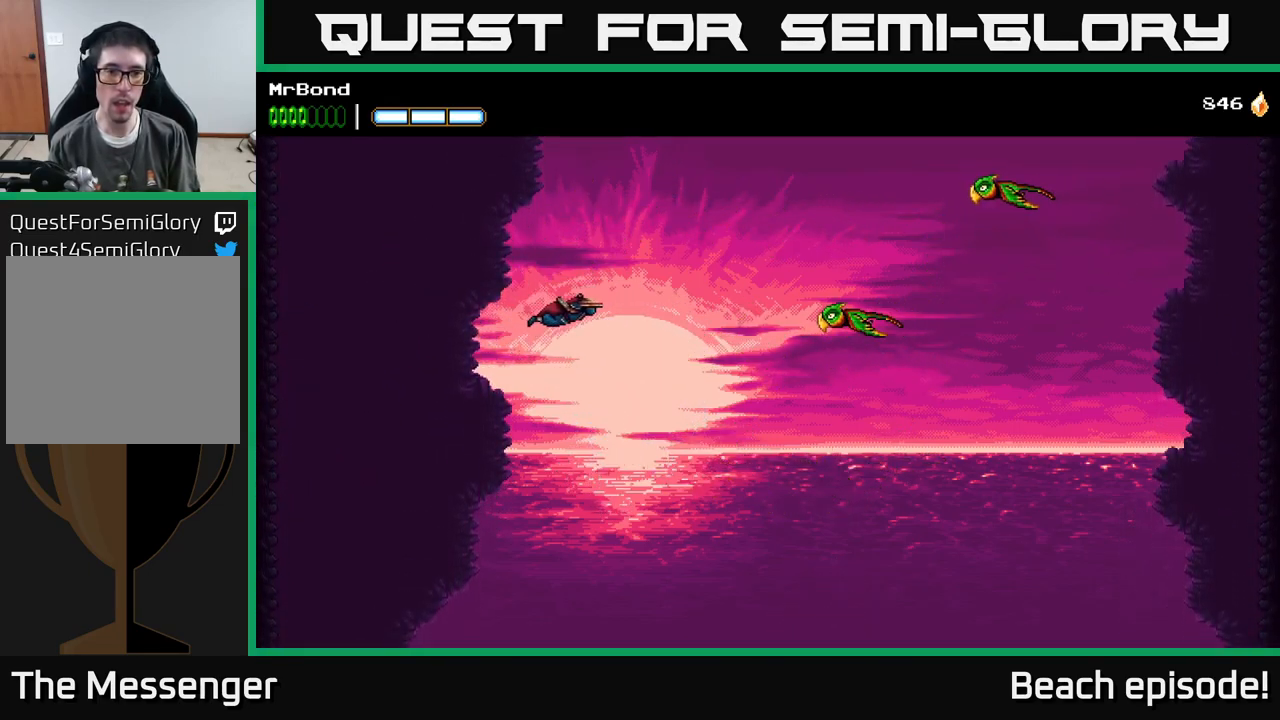
{"buttons": ["A", "DPAD_RIGHT"], "left_stick": "center", "events": [[51, "B", "down"], [117, "A", "up"], [251, "B", "up"], [317, "A", "down"]]}
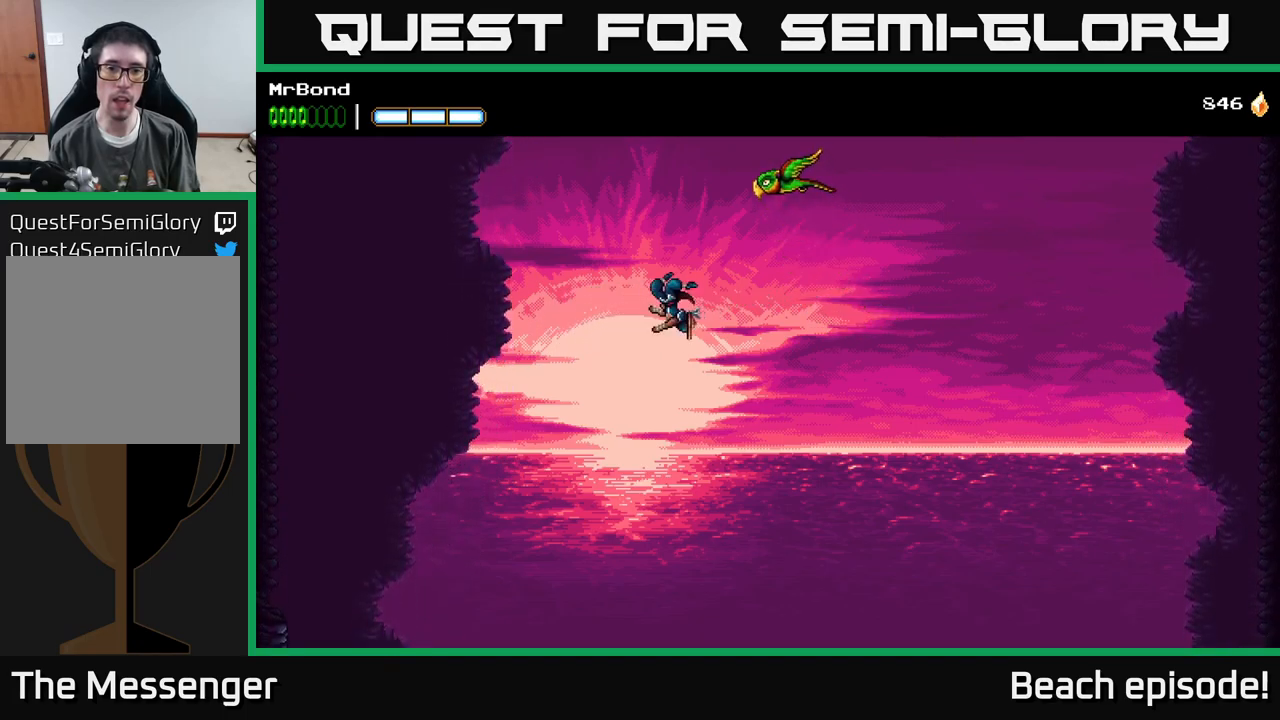
{"buttons": ["A", "DPAD_LEFT"], "left_stick": "center", "events": [[116, "DPAD_RIGHT", "up"], [216, "DPAD_LEFT", "down"], [300, "A", "up"], [350, "A", "down"]]}
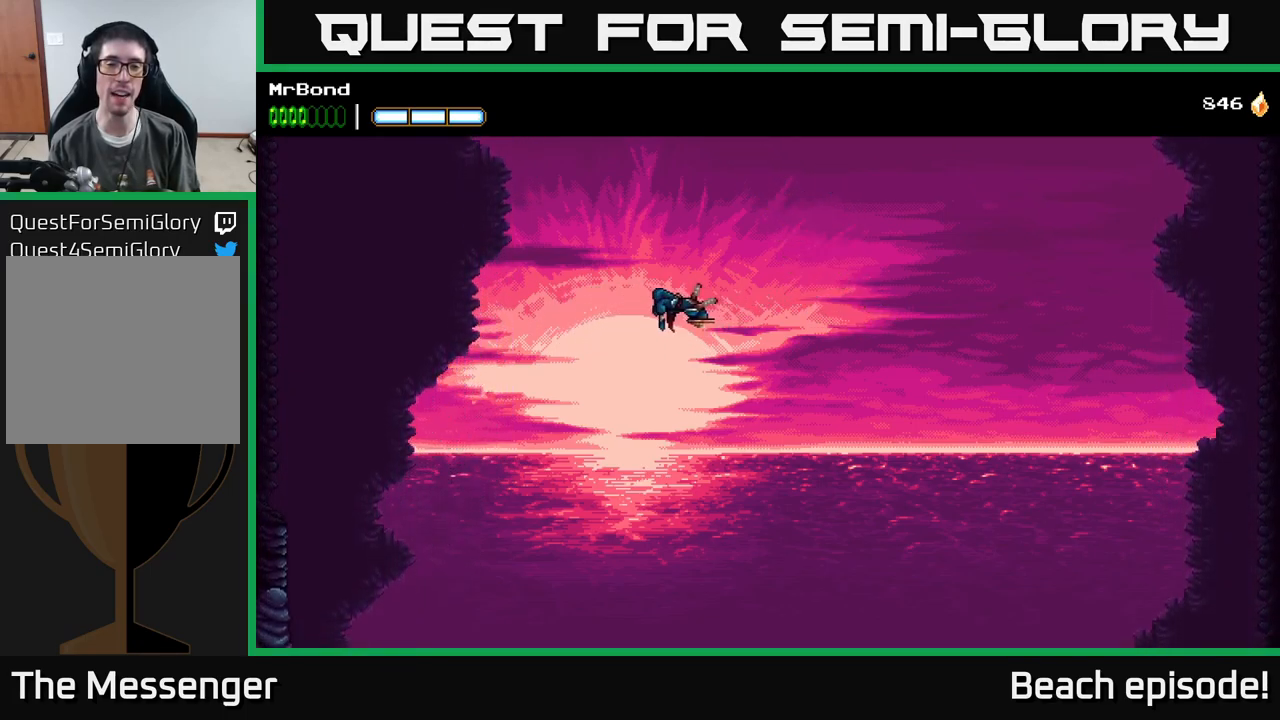
{"buttons": ["DPAD_LEFT"], "left_stick": "center", "events": [[183, "A", "up"]]}
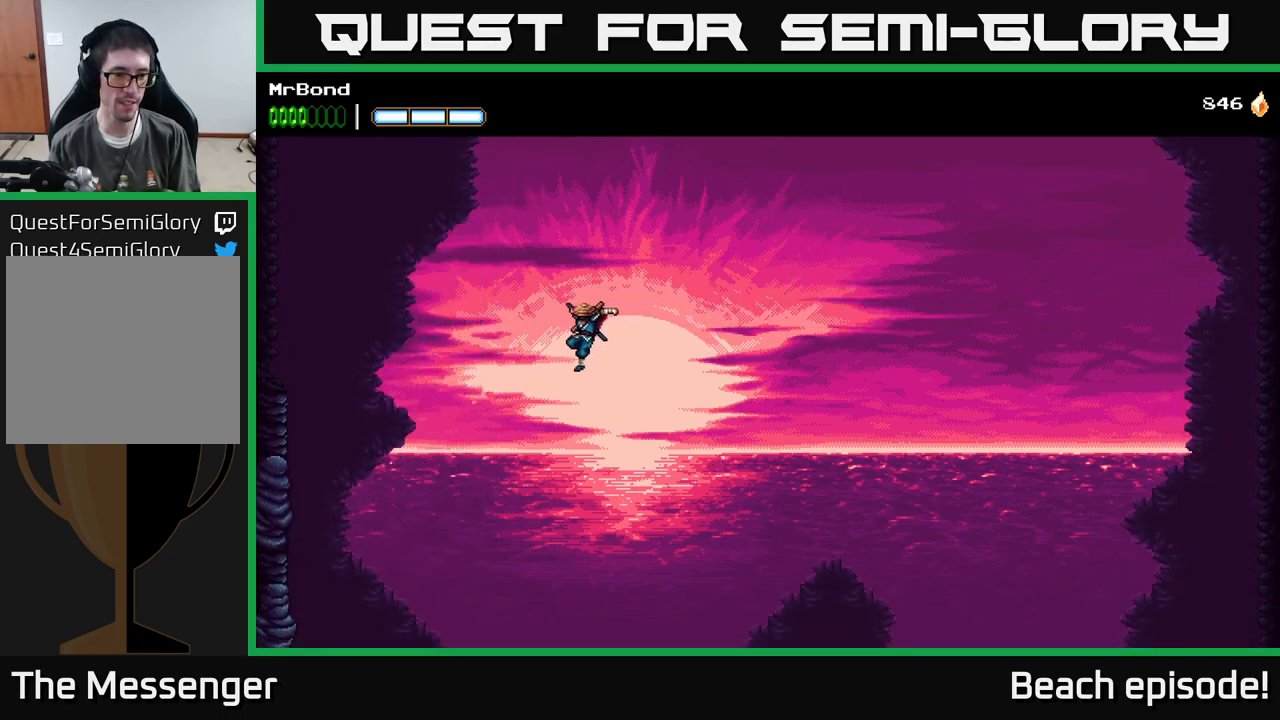
{"buttons": ["DPAD_LEFT"], "left_stick": "center", "events": [[16, "A", "down"], [233, "A", "up"]]}
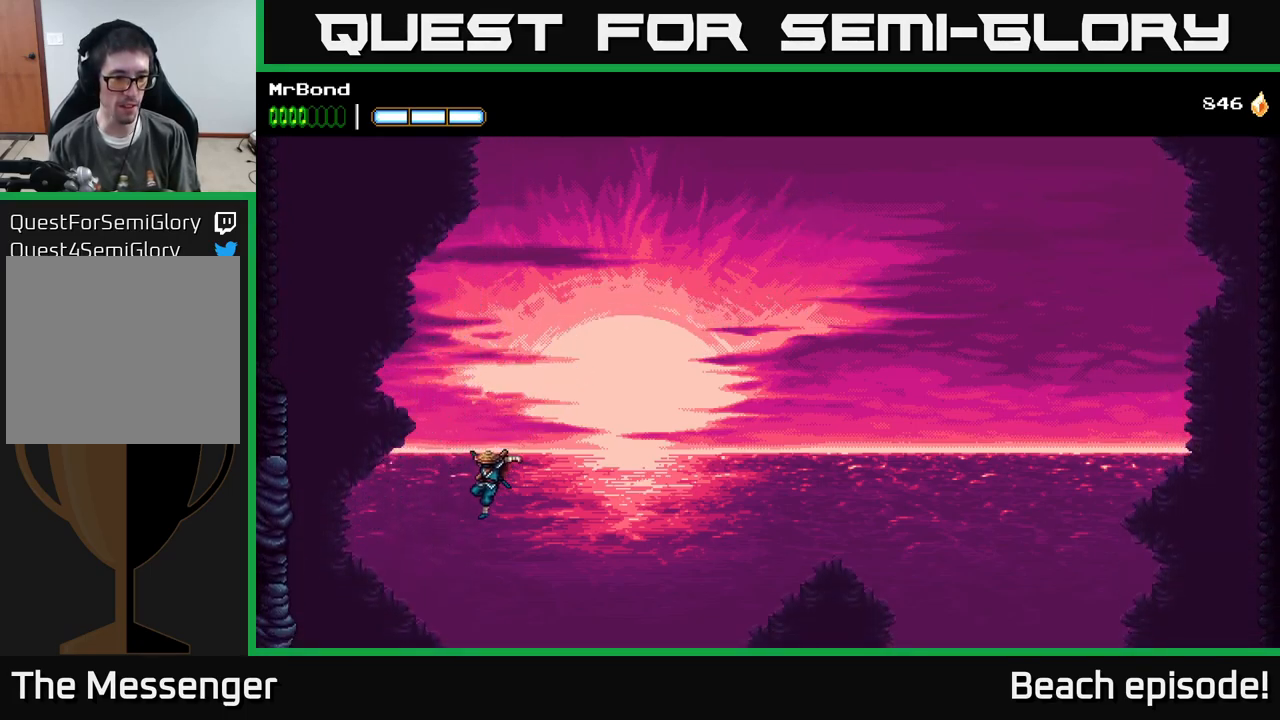
{"buttons": ["A", "DPAD_LEFT"], "left_stick": "center", "events": [[350, "A", "down"]]}
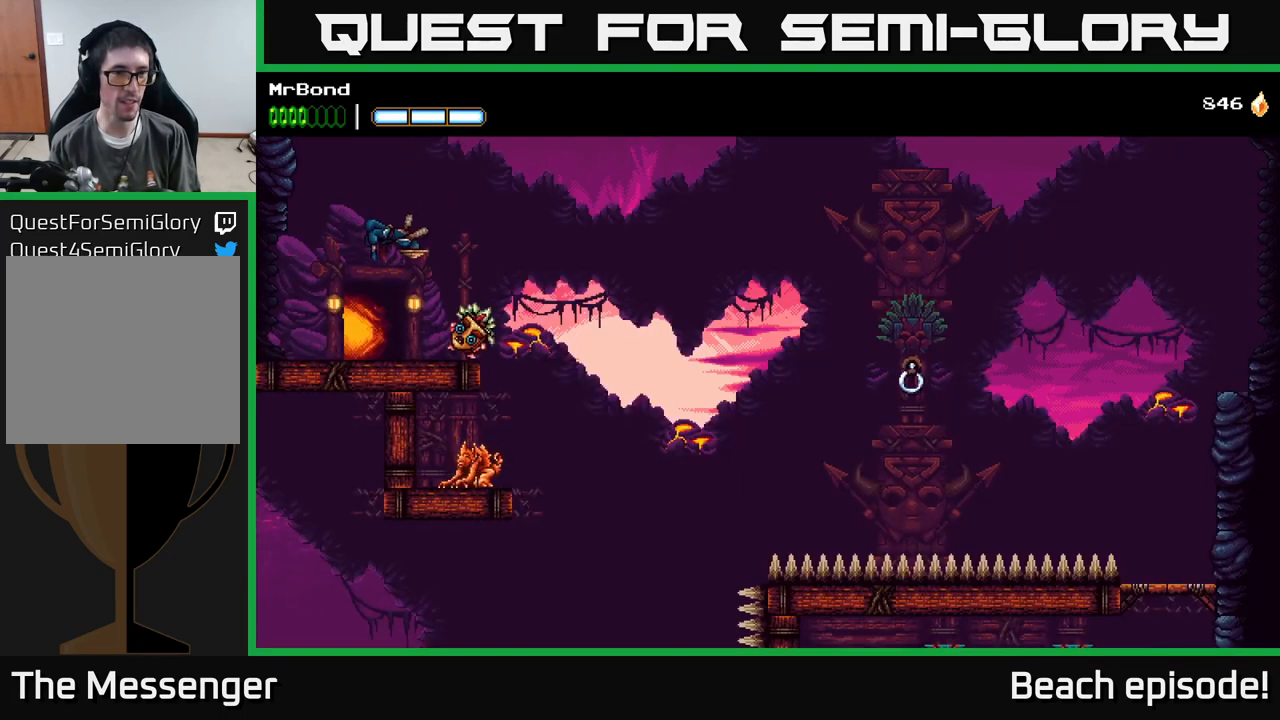
{"buttons": ["A", "DPAD_LEFT"], "left_stick": "center", "events": [[150, "A", "up"], [283, "DPAD_LEFT", "up"], [383, "A", "down"], [433, "DPAD_LEFT", "down"]]}
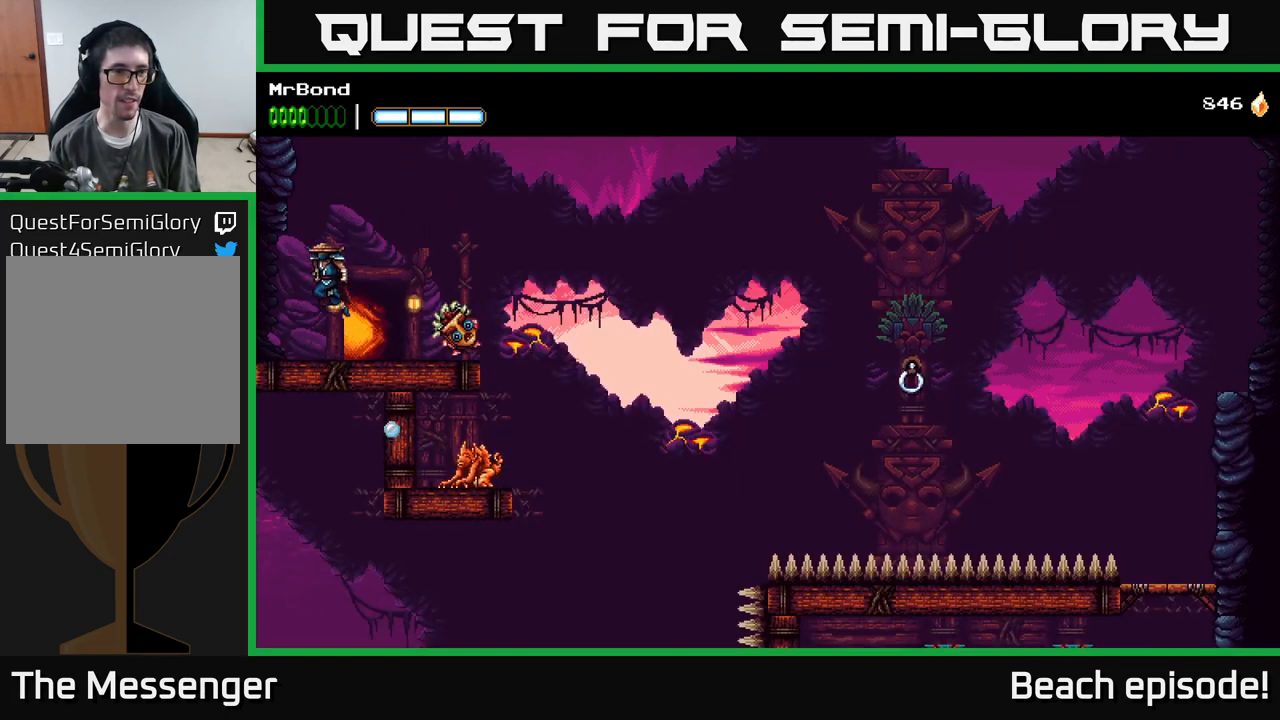
{"buttons": ["DPAD_LEFT"], "left_stick": "center", "events": [[50, "A", "up"], [100, "A", "down"], [283, "A", "up"], [366, "A", "down"], [483, "A", "up"]]}
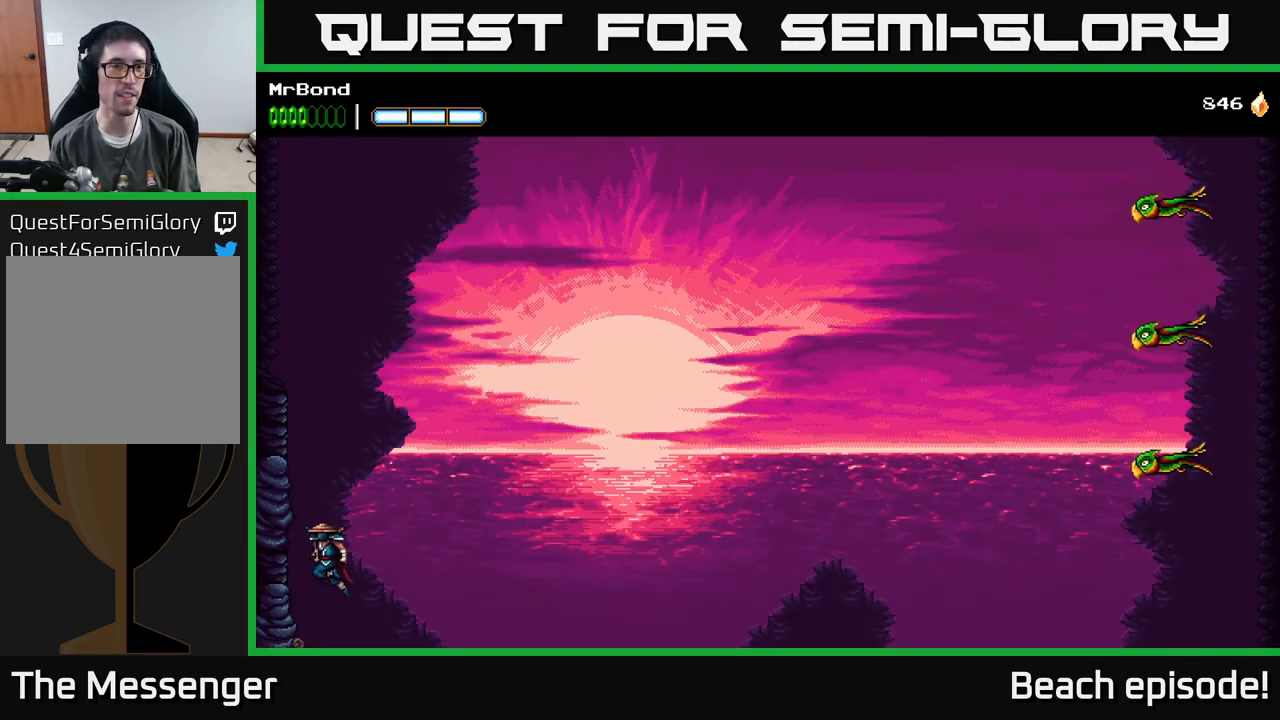
{"buttons": ["DPAD_LEFT"], "left_stick": "center", "events": [[50, "A", "down"], [283, "A", "up"]]}
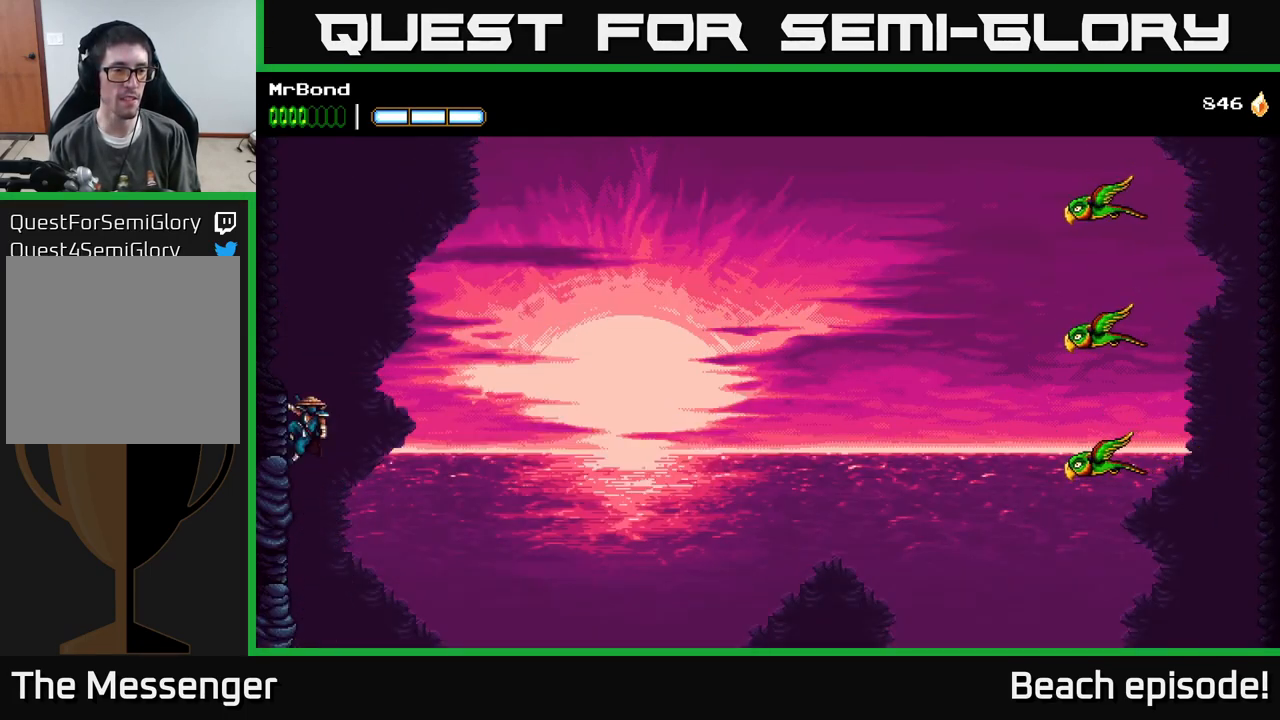
{"buttons": ["DPAD_LEFT"], "left_stick": "center", "events": [[216, "A", "down"], [300, "A", "up"]]}
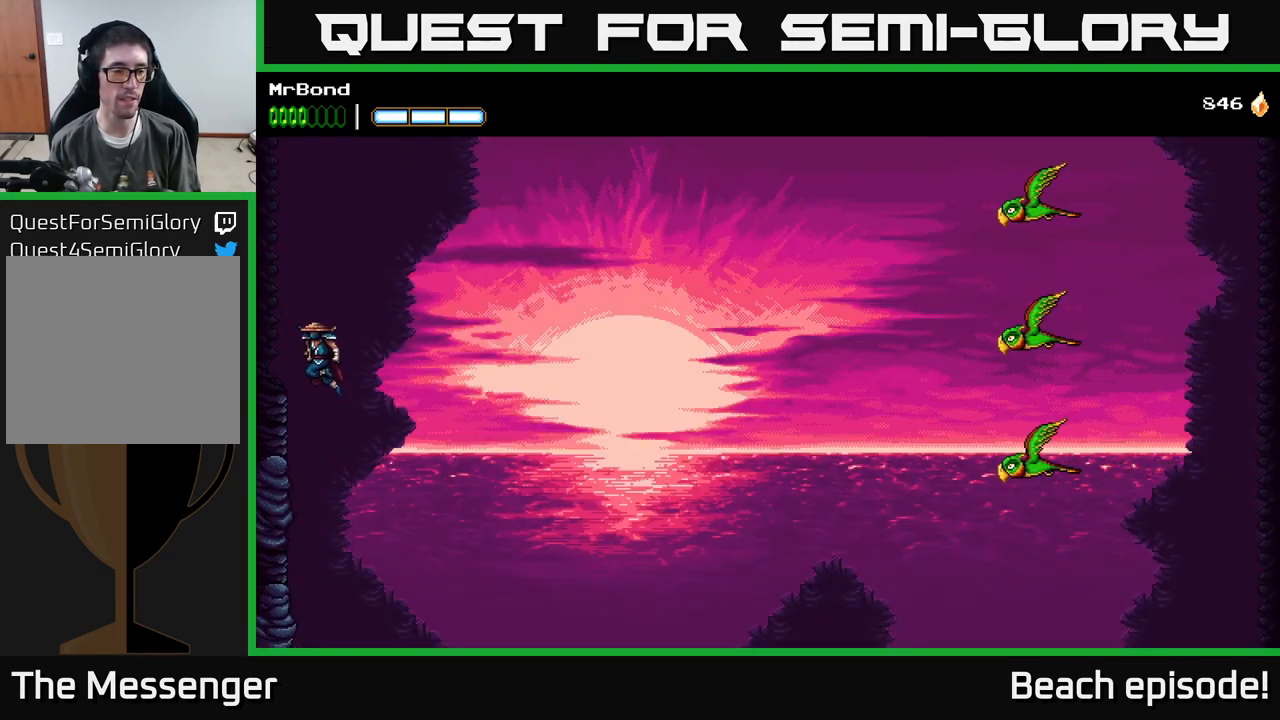
{"buttons": ["DPAD_LEFT"], "left_stick": "center", "events": []}
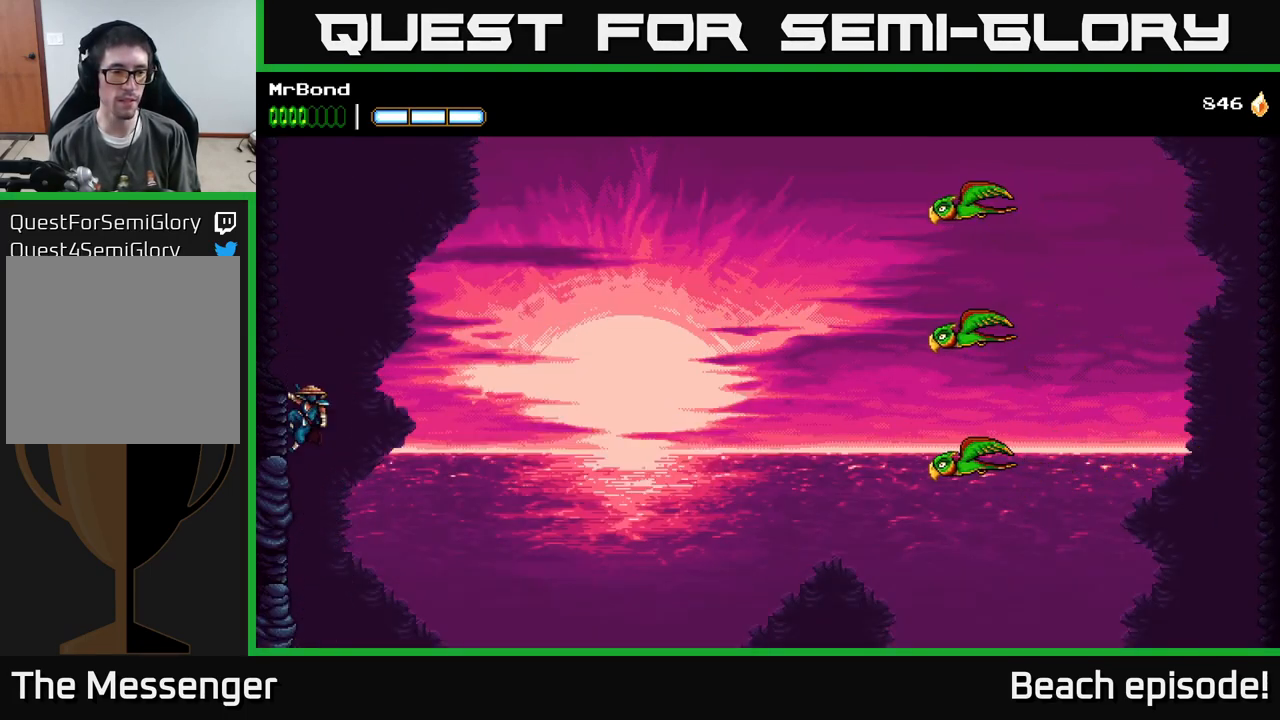
{"buttons": ["A", "DPAD_RIGHT"], "left_stick": "center", "events": [[83, "DPAD_LEFT", "up"], [133, "A", "down"], [150, "DPAD_RIGHT", "down"]]}
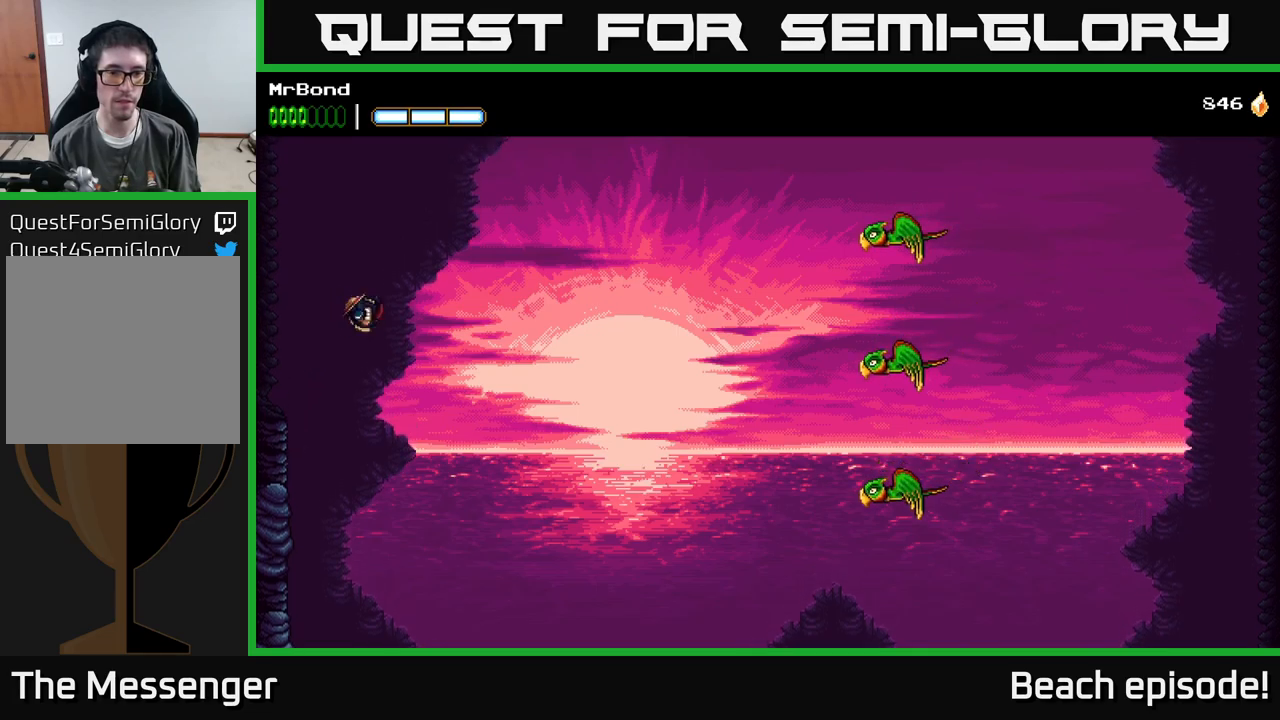
{"buttons": ["A", "DPAD_RIGHT"], "left_stick": "center", "events": [[50, "A", "up"], [133, "A", "down"]]}
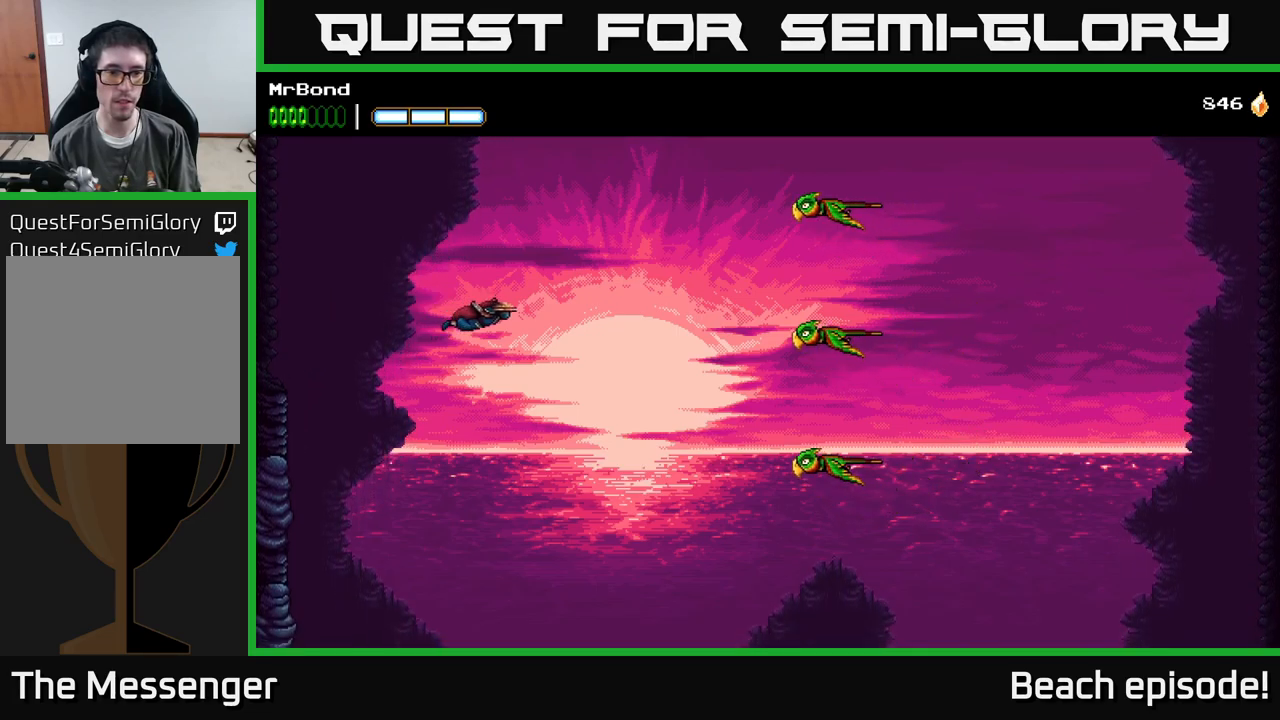
{"buttons": ["DPAD_RIGHT"], "left_stick": "center", "events": [[217, "B", "down"], [367, "B", "up"], [400, "A", "up"]]}
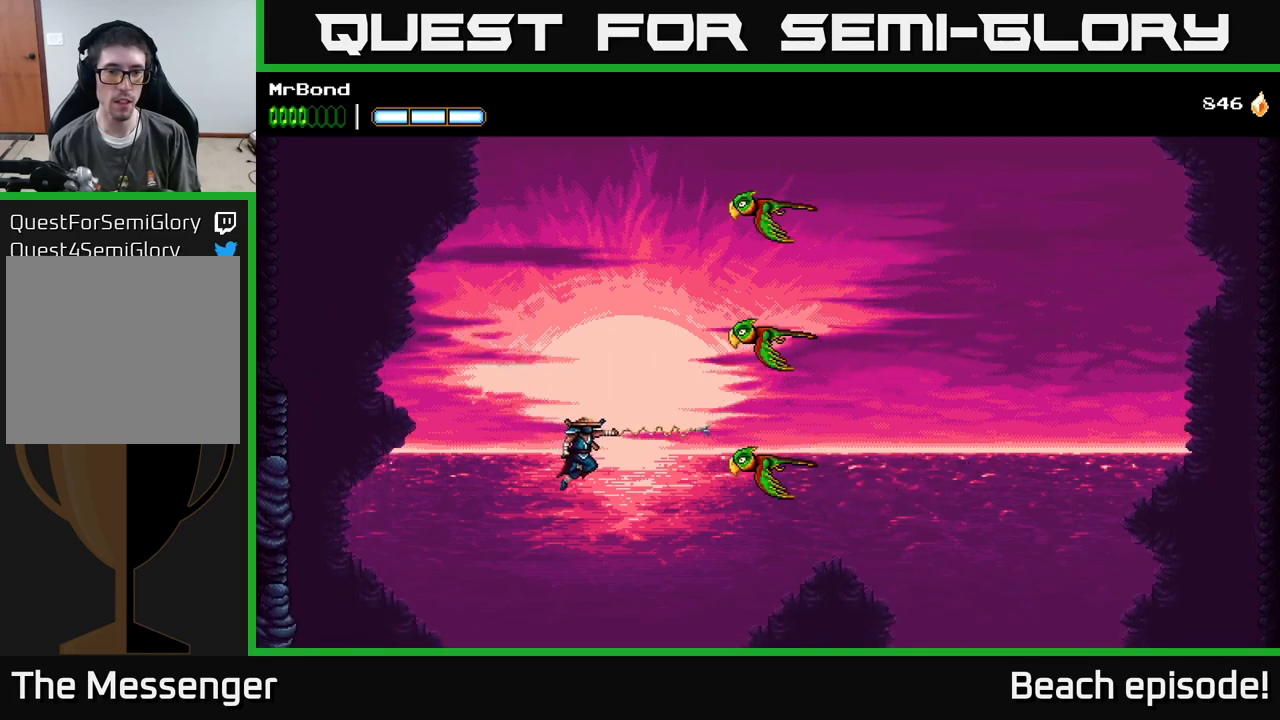
{"buttons": ["A", "X", "DPAD_LEFT"], "left_stick": "center", "events": [[17, "A", "down"], [350, "DPAD_RIGHT", "up"], [383, "X", "down"], [467, "DPAD_LEFT", "down"]]}
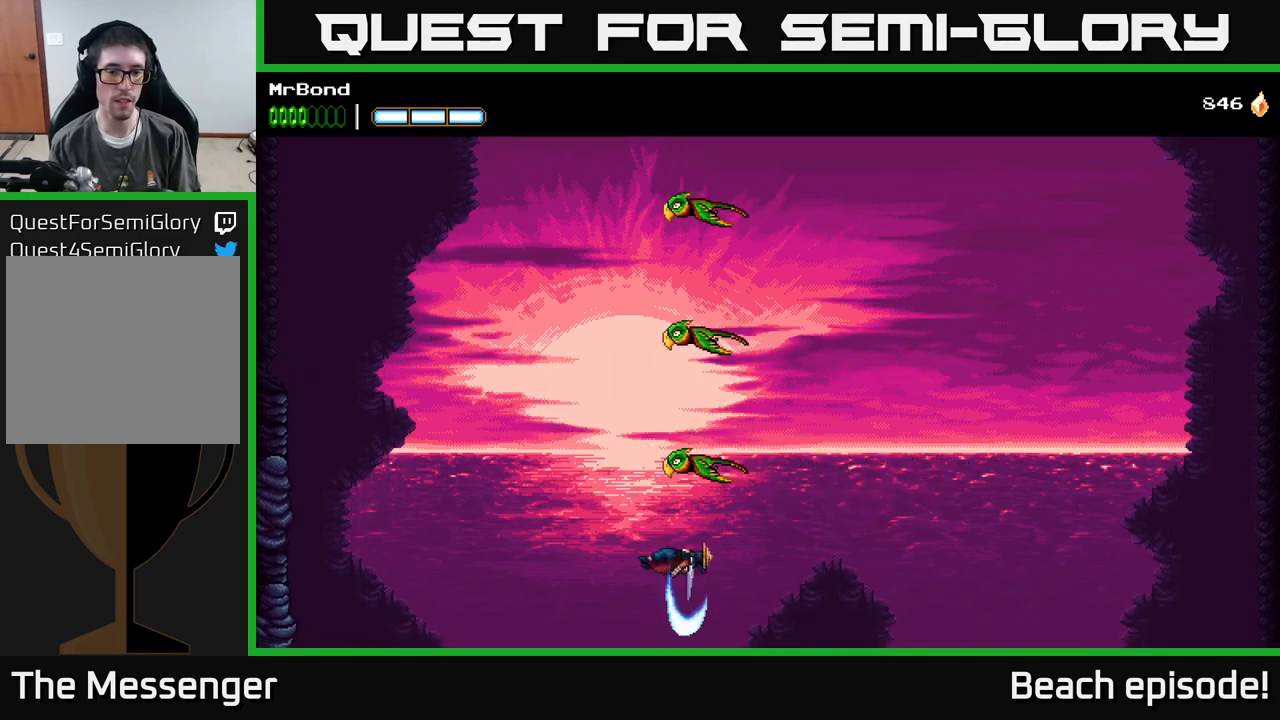
{"buttons": ["DPAD_LEFT"], "left_stick": "center", "events": [[17, "X", "up"], [33, "A", "up"], [133, "A", "down"], [417, "A", "up"]]}
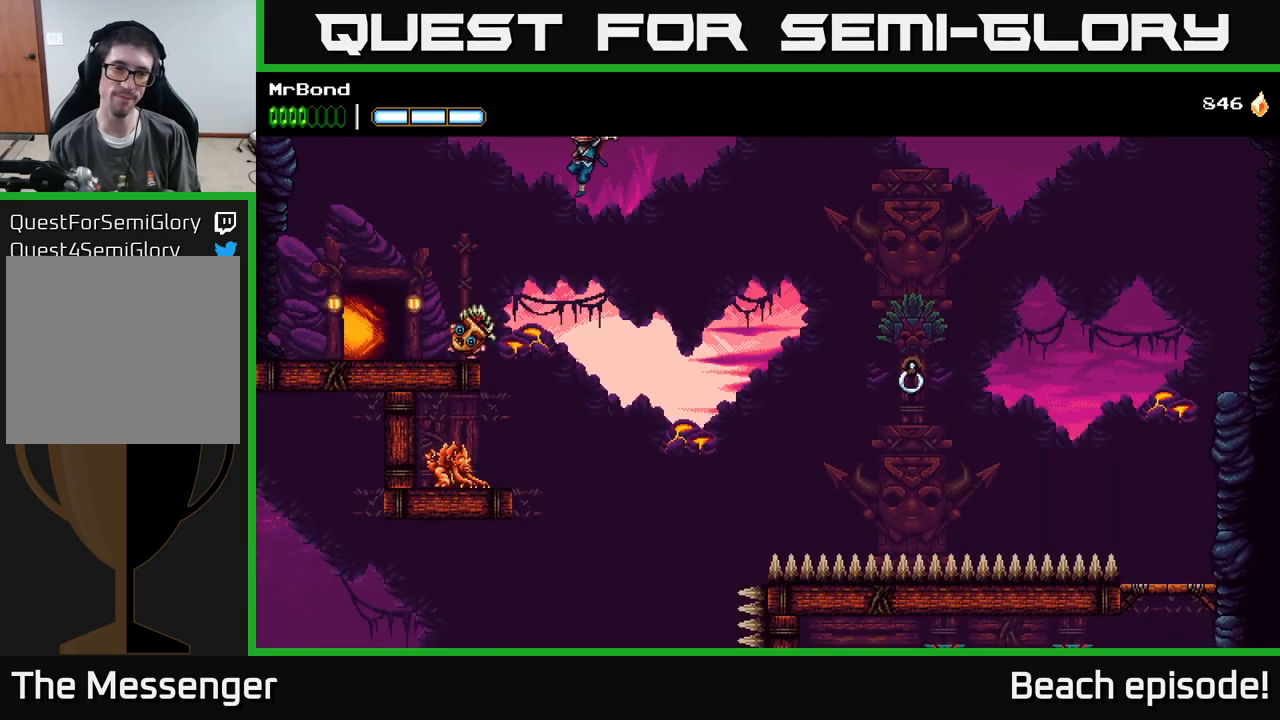
{"buttons": ["A", "DPAD_LEFT"], "left_stick": "center", "events": [[317, "A", "down"]]}
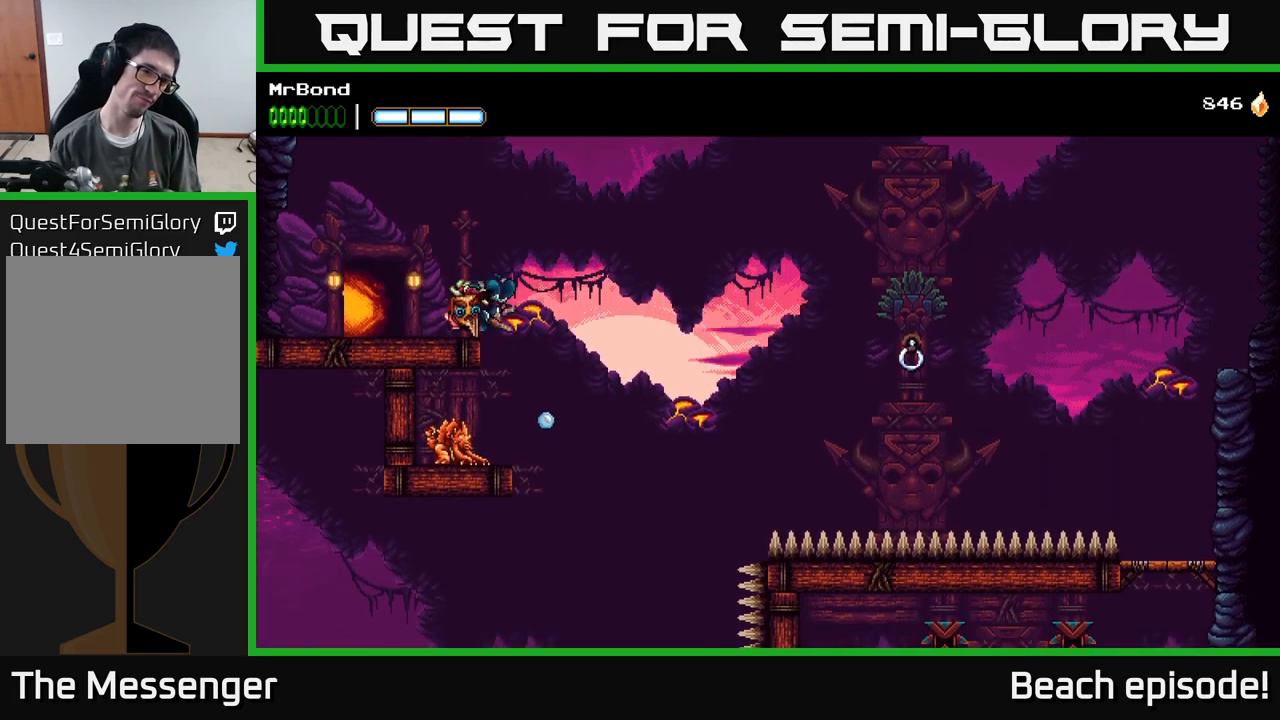
{"buttons": ["A", "DPAD_LEFT"], "left_stick": "center", "events": [[100, "A", "up"], [317, "A", "down"]]}
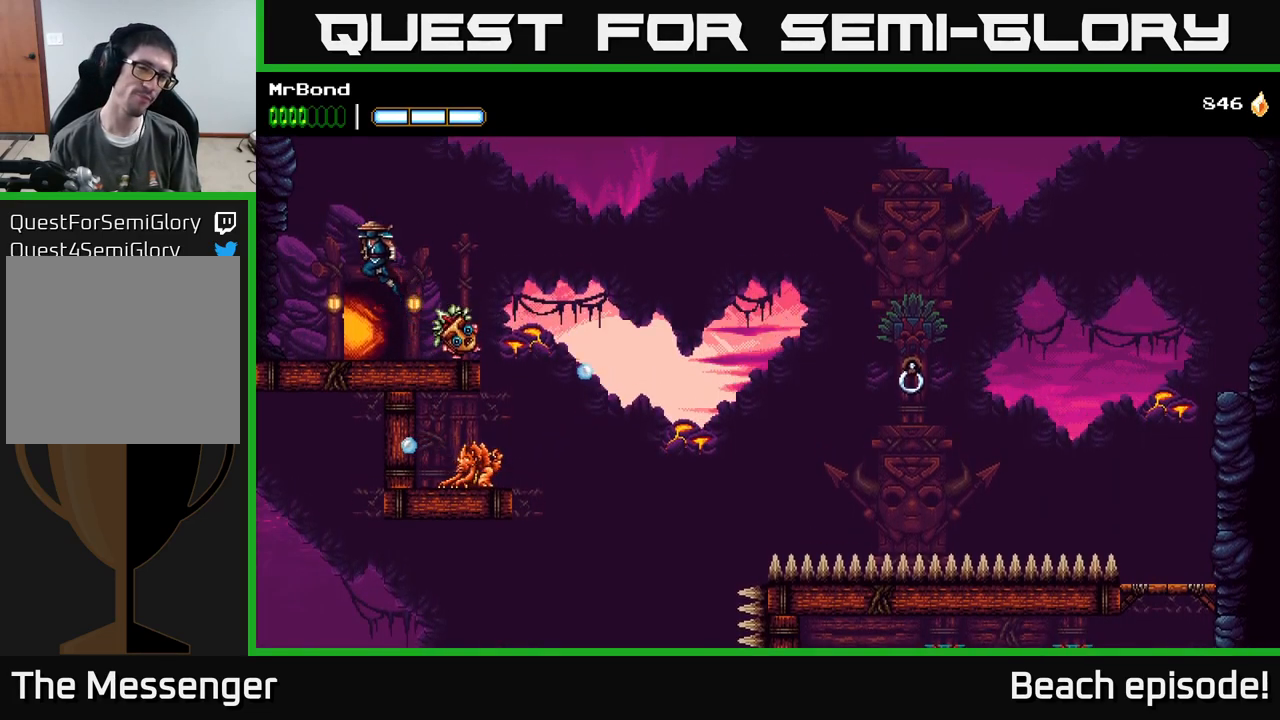
{"buttons": ["A", "DPAD_LEFT"], "left_stick": "center", "events": [[50, "A", "up"], [83, "A", "down"], [250, "A", "up"], [350, "A", "down"]]}
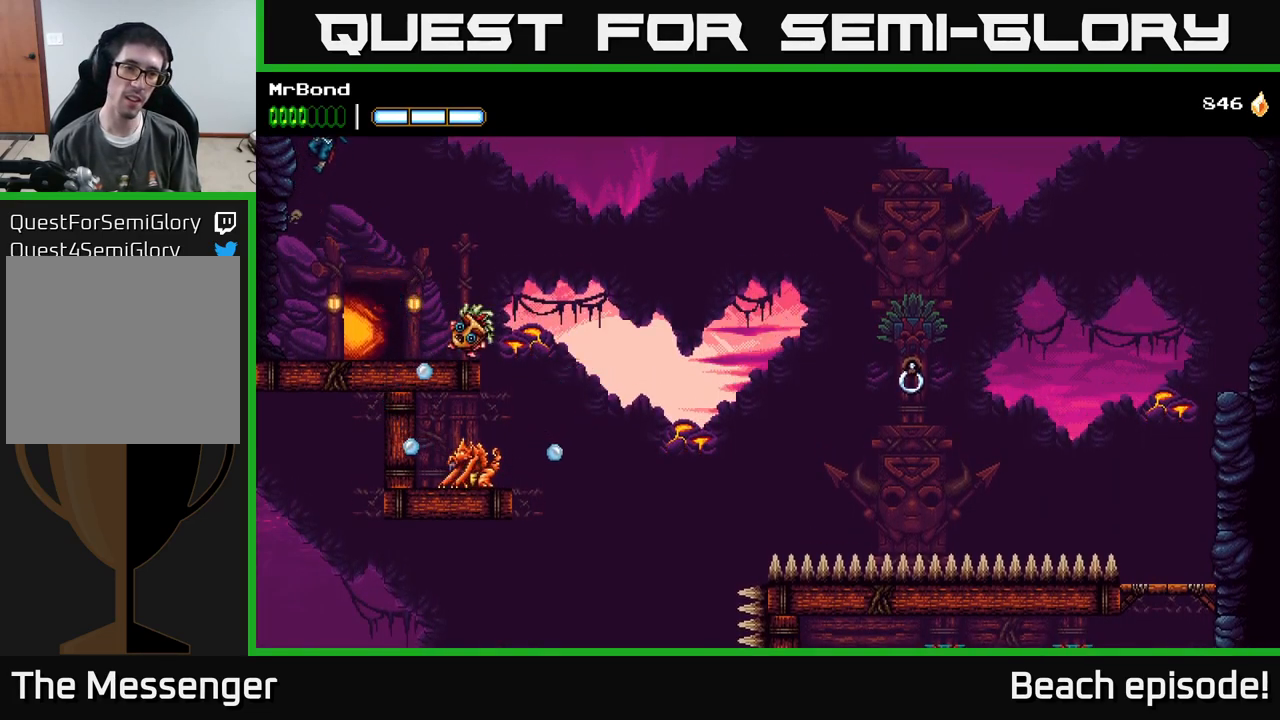
{"buttons": ["A", "DPAD_LEFT"], "left_stick": "center", "events": [[33, "A", "up"], [83, "A", "down"], [250, "A", "up"], [367, "A", "down"]]}
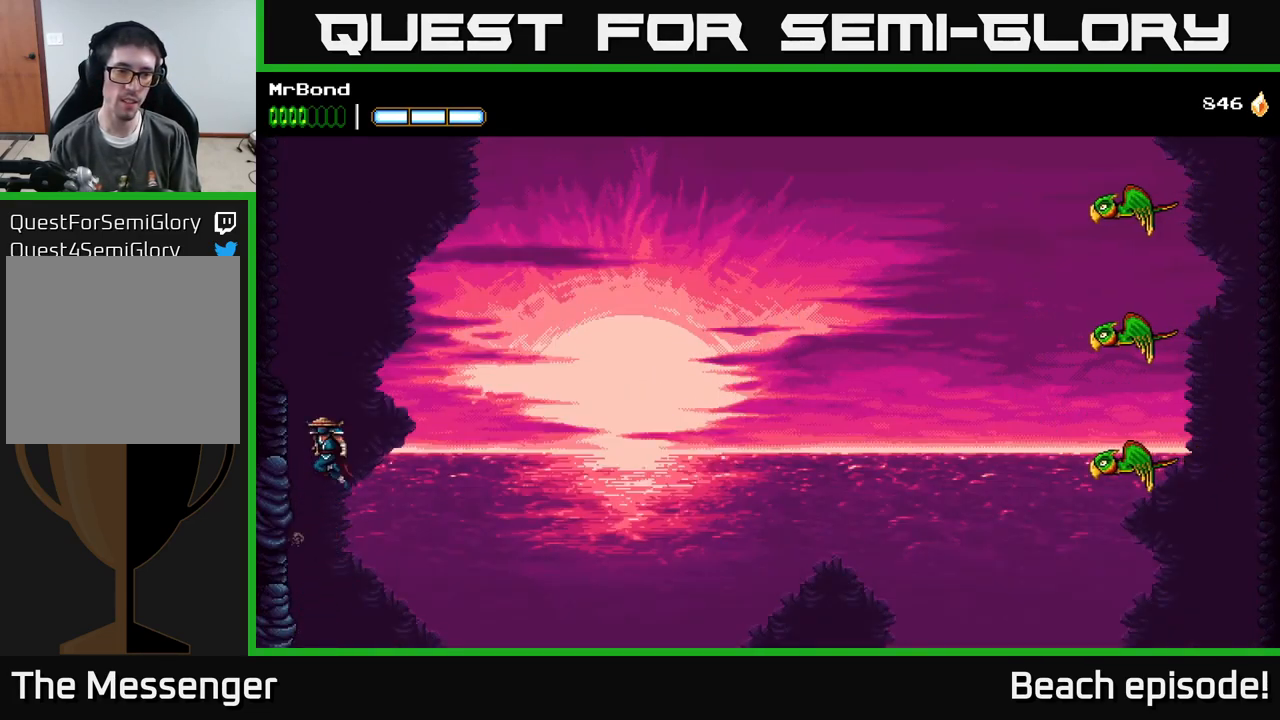
{"buttons": ["DPAD_LEFT"], "left_stick": "center", "events": [[33, "A", "up"], [67, "A", "down"], [267, "A", "up"]]}
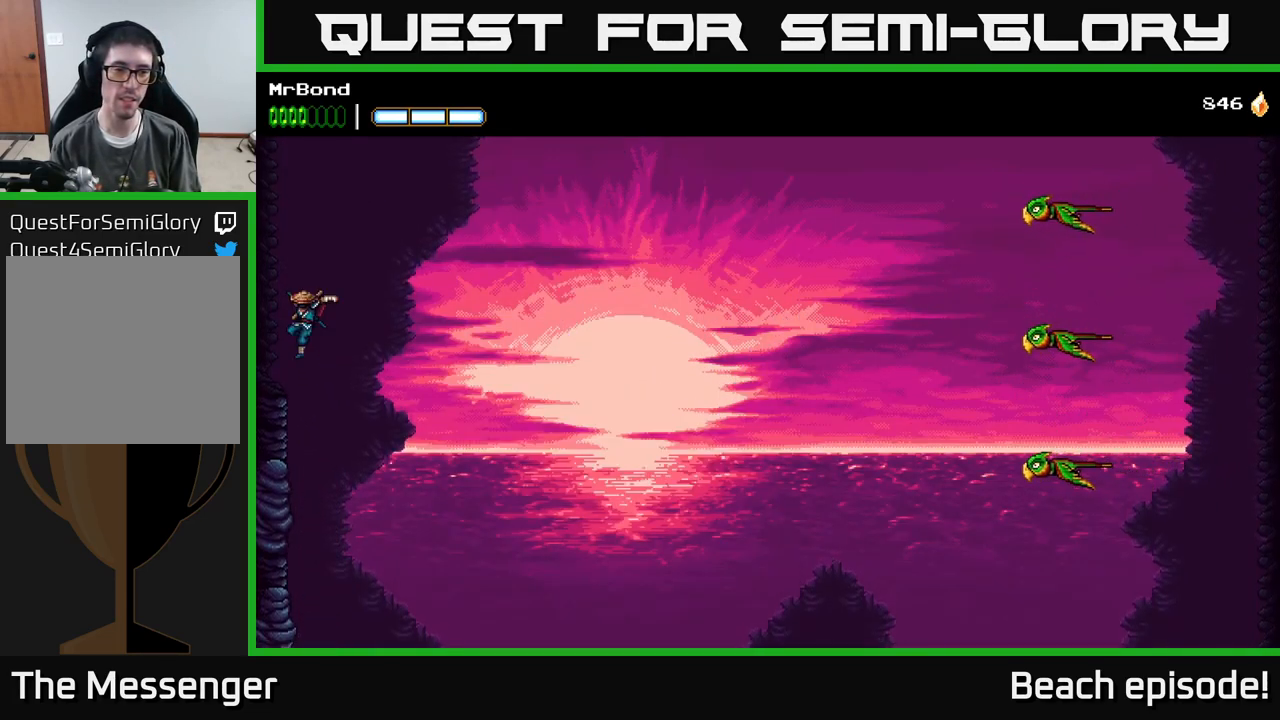
{"buttons": ["DPAD_LEFT"], "left_stick": "center", "events": []}
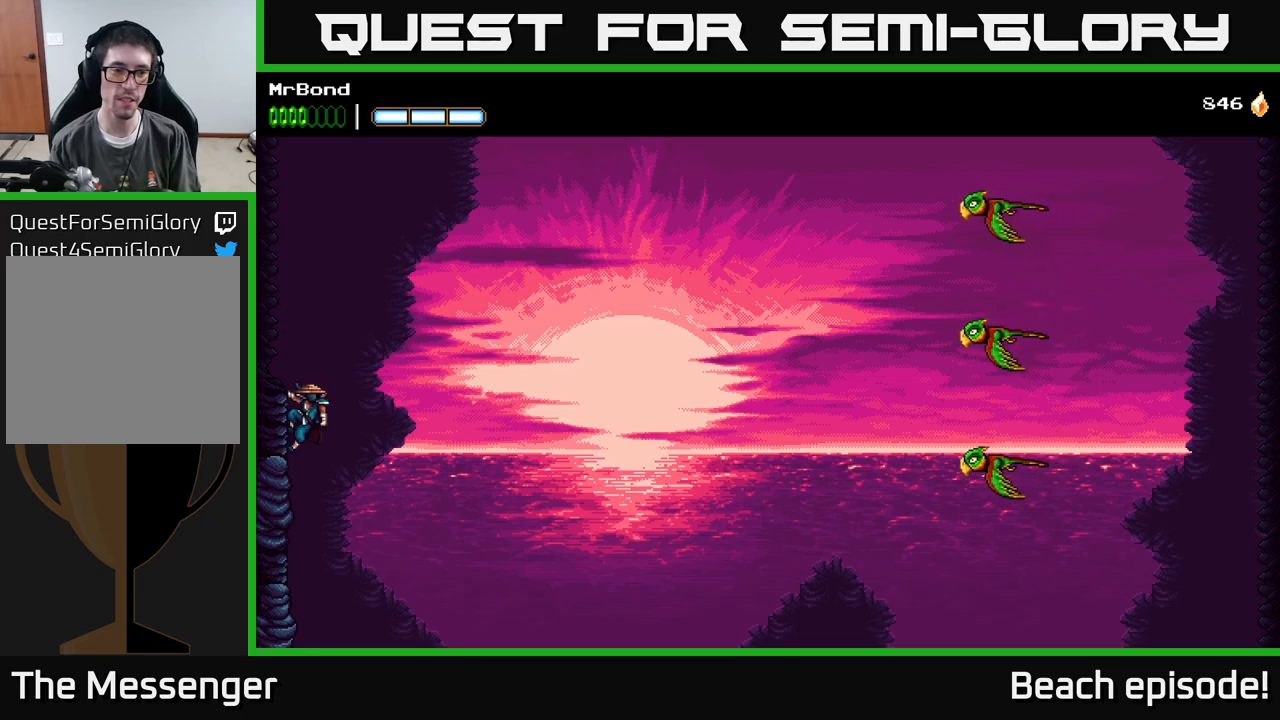
{"buttons": [], "left_stick": "center", "events": [[67, "DPAD_LEFT", "up"]]}
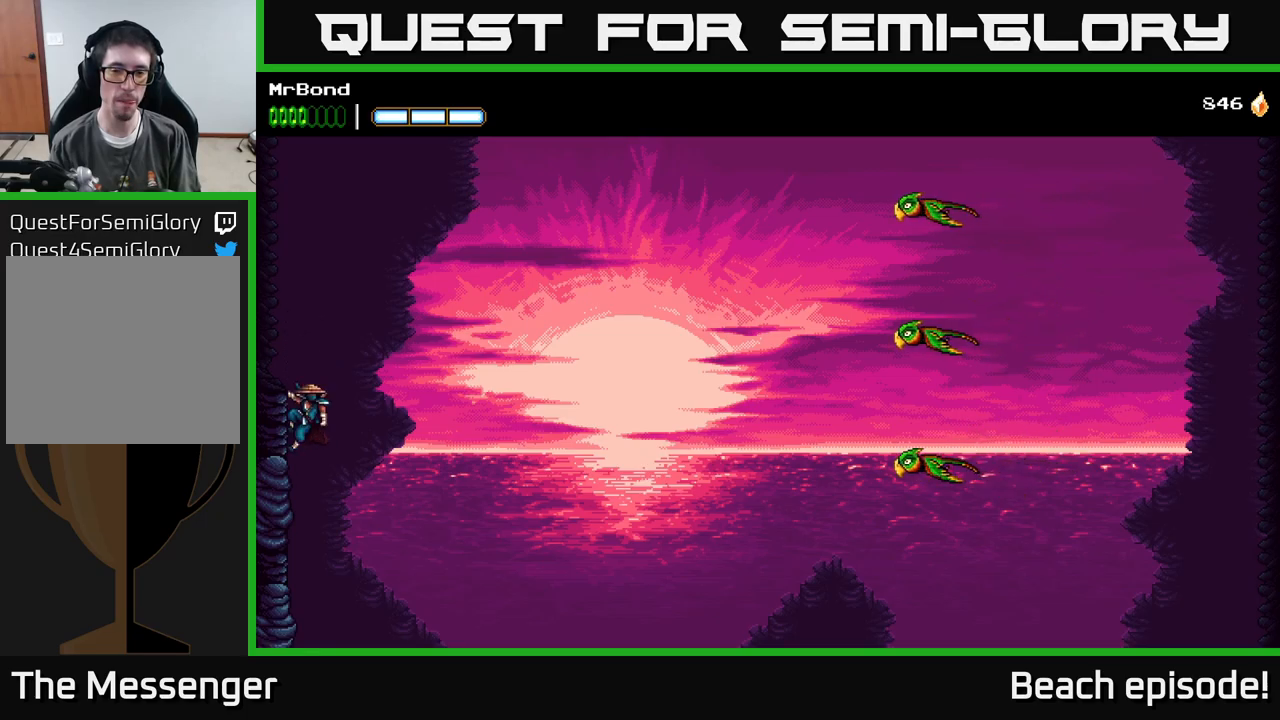
{"buttons": ["DPAD_RIGHT"], "left_stick": "center", "events": [[17, "DPAD_RIGHT", "down"], [34, "A", "down"], [484, "A", "up"]]}
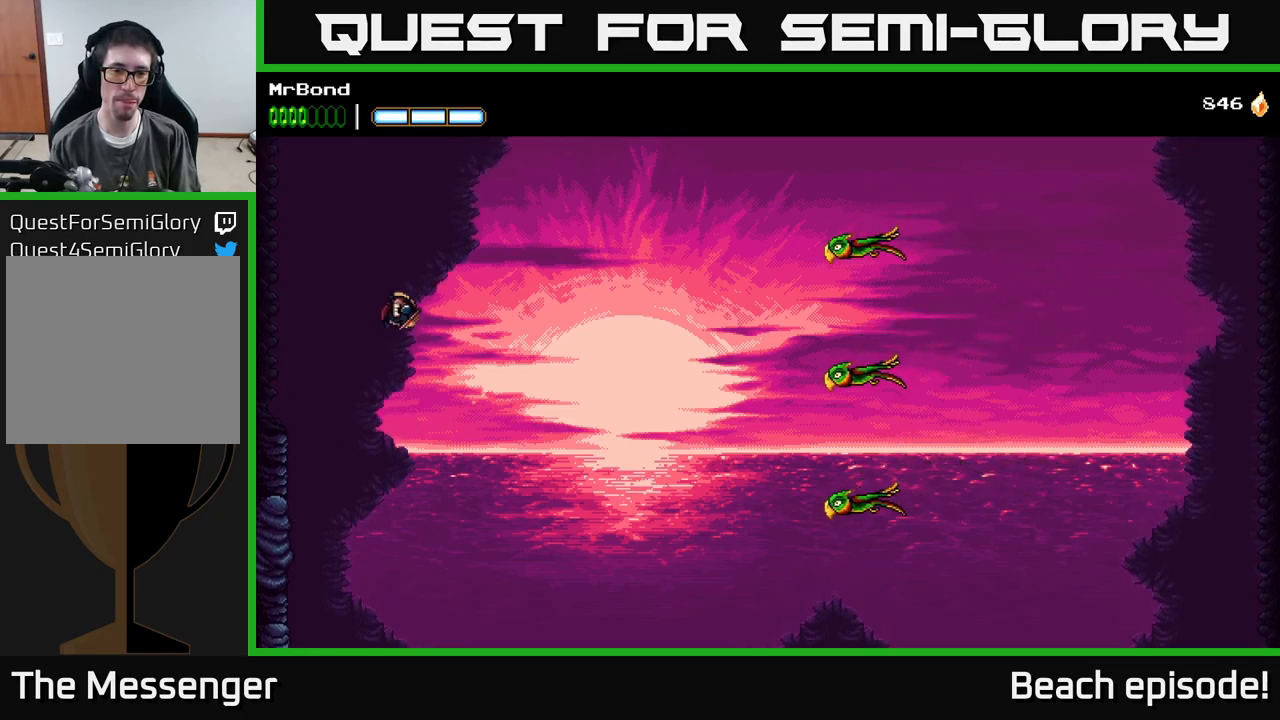
{"buttons": ["A", "DPAD_RIGHT"], "left_stick": "center", "events": [[50, "A", "down"]]}
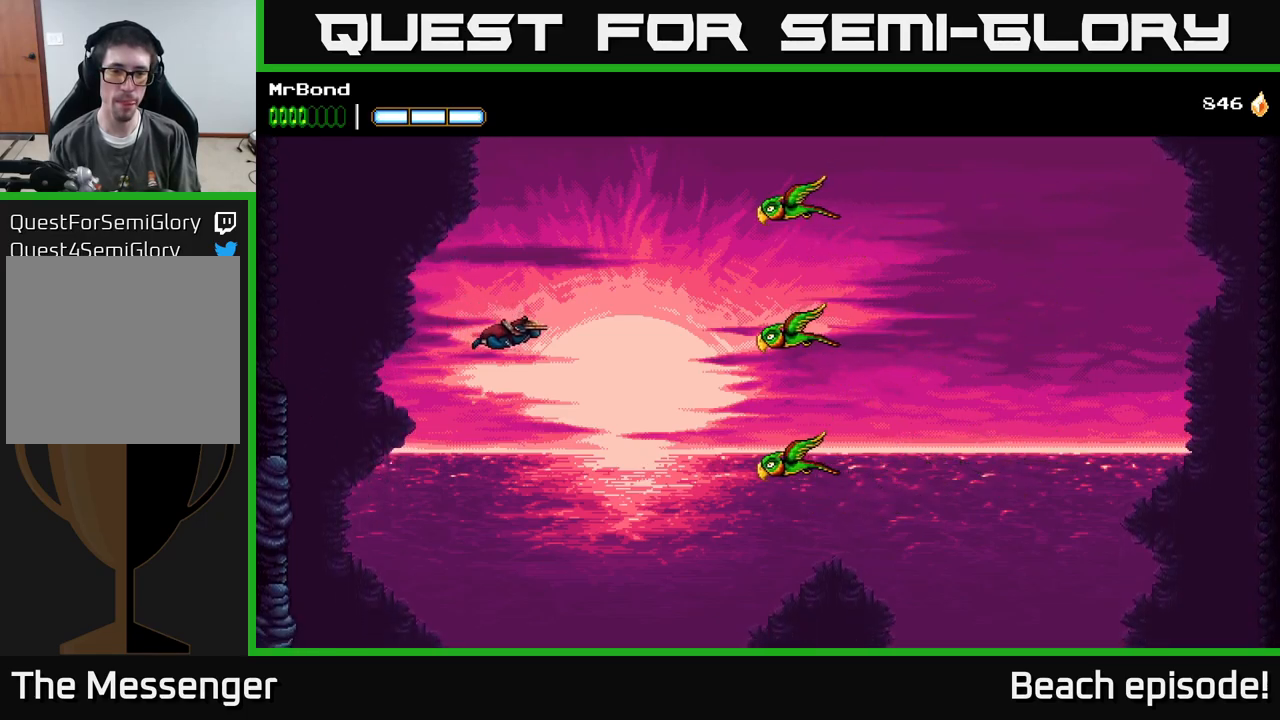
{"buttons": ["A"], "left_stick": "center", "events": [[17, "A", "up"], [217, "B", "down"], [350, "B", "up"], [417, "A", "down"], [450, "DPAD_RIGHT", "up"]]}
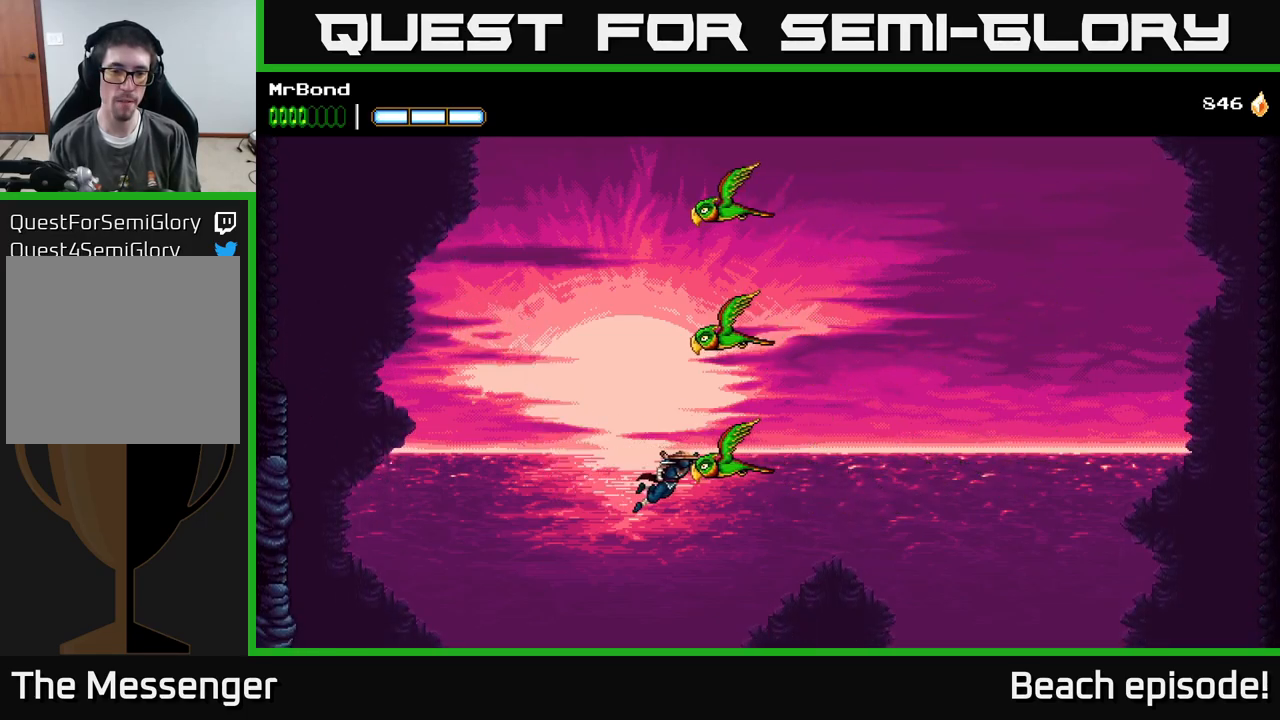
{"buttons": ["A"], "left_stick": "center", "events": [[184, "A", "up"], [234, "A", "down"], [434, "A", "up"], [500, "A", "down"]]}